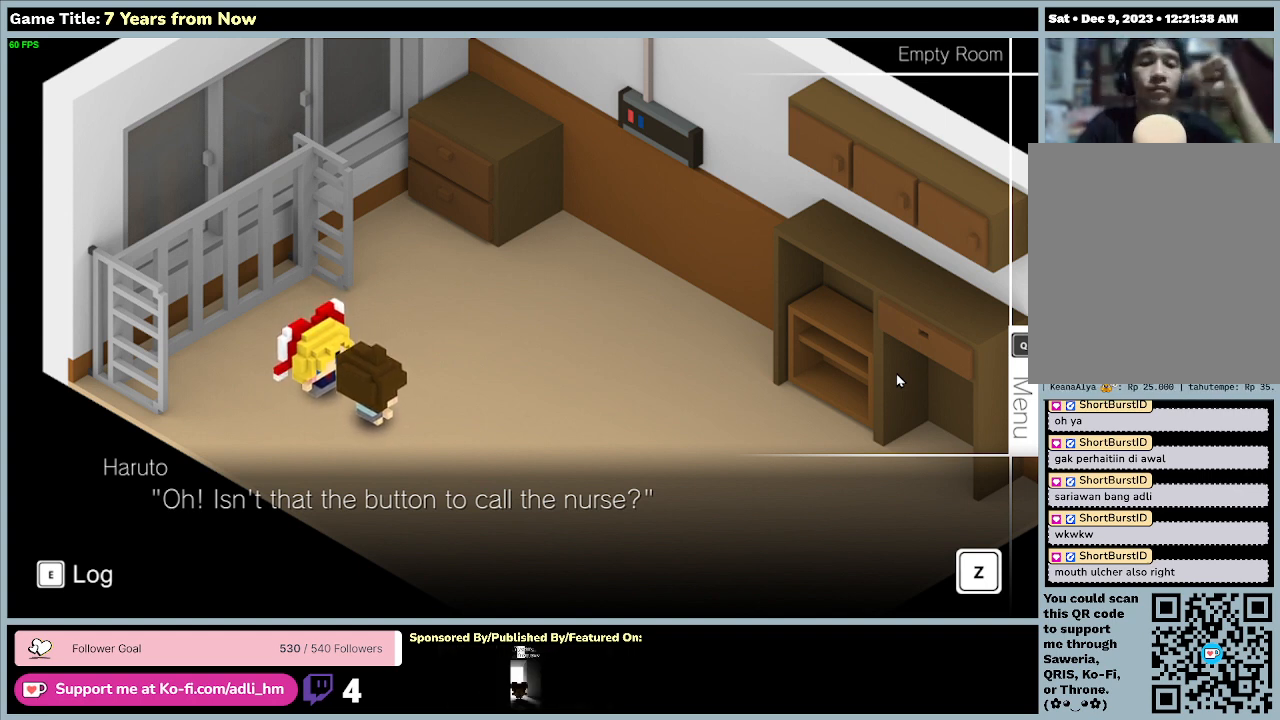
Gameplay with keyboard and mouse; each line is a JSON object with the keys and mouse buttons held at the frame after it. "events" lists presses ("down") and releases ("up") of "0", "1", "2", "3", "4", "5", "6", "7", "8", "9", "a", "alt", "b", "c", "caps_lock", "ctrl", "d", "down", "e", "escape", "f", "f1", "f2", "f3", "f4", "f5", "f6", "f7", "f8", "g", "h", "i", "j", "k", "l", "left", "m", "n", "o", "p", "q", "r", "return", "right", "s", "shift", "space", "t", "tab", "tilde", "u", "up", "v", "w", "x", "y", "z", "mouse_left", "mouse_wheel" and "mouse_right" between this image and that frame as [ms after this image, input, new state], when the widget could be followed in between. "mouse_left", "mouse_wheel", "mouse_right" = the "left", "wheel", "right" buttons of the "mouse" list. No other keys are recorded. "wheel" means that the mouse wheel is clicked or scrolled. Mouse movement is not recorded.
{"keys": ["e"], "mouse": [], "events": [[200, "e", "down"]]}
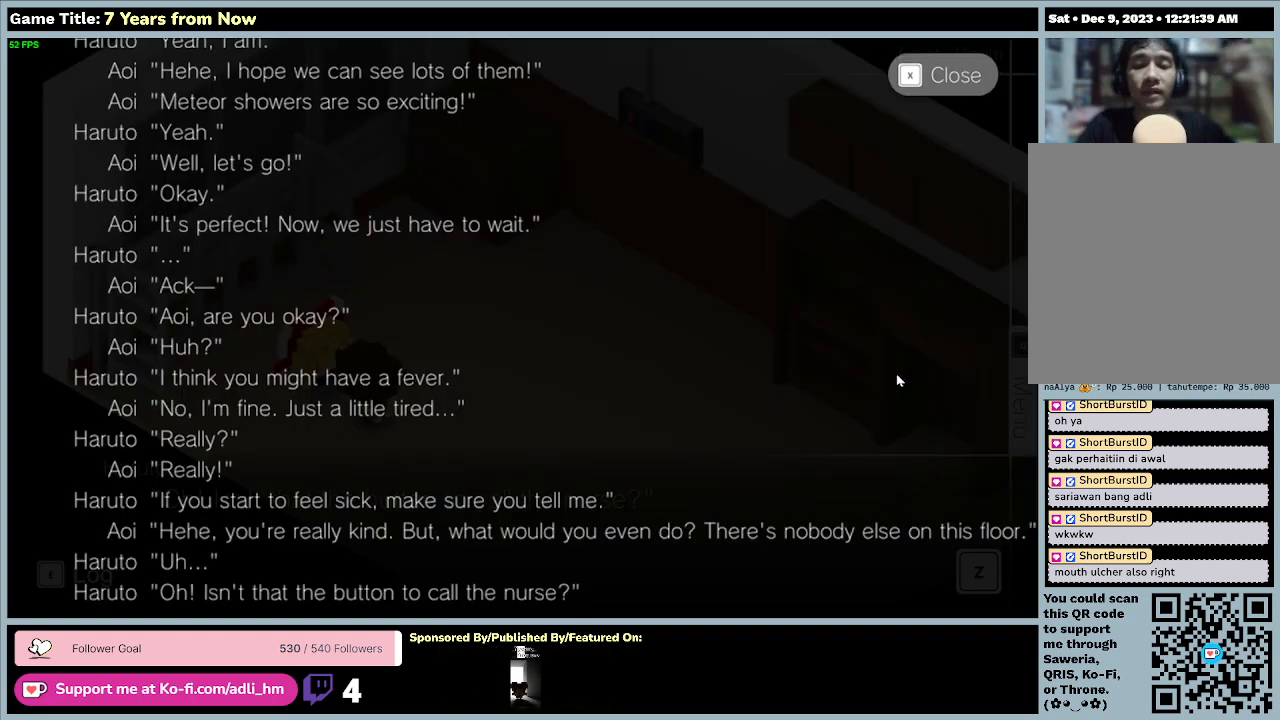
{"keys": [], "mouse": [], "events": [[100, "e", "up"]]}
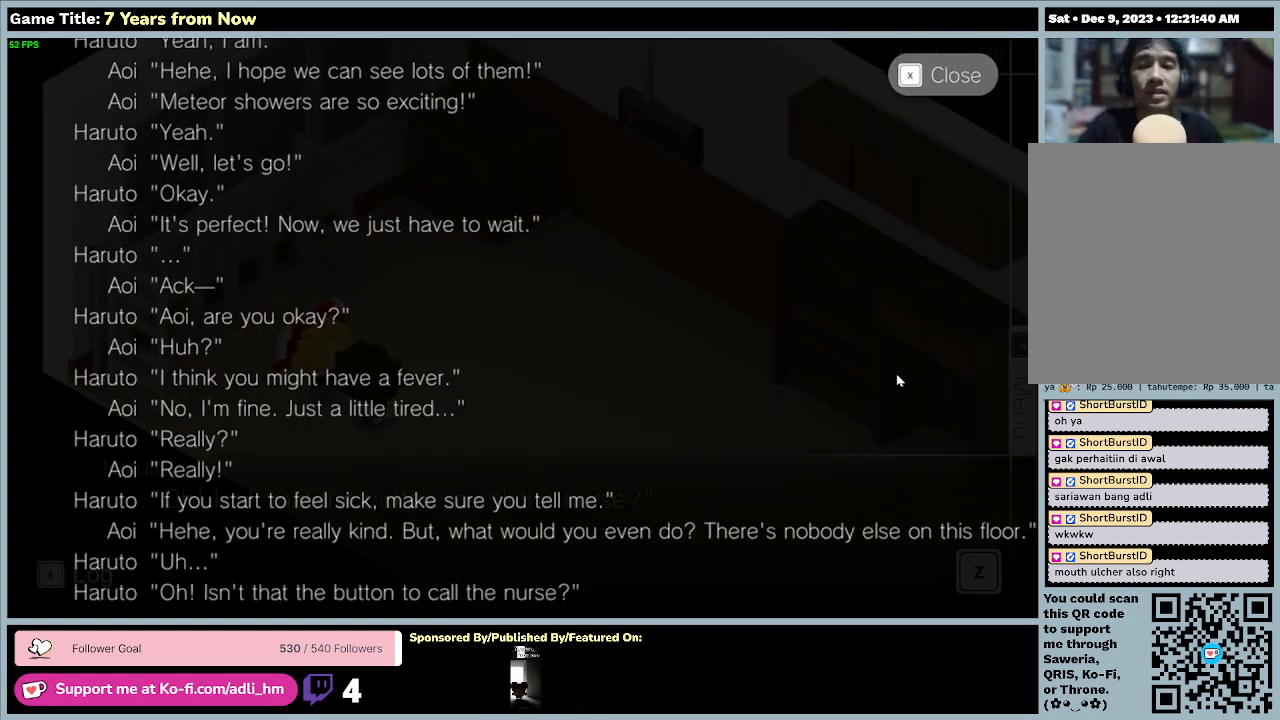
{"keys": [], "mouse": [], "events": []}
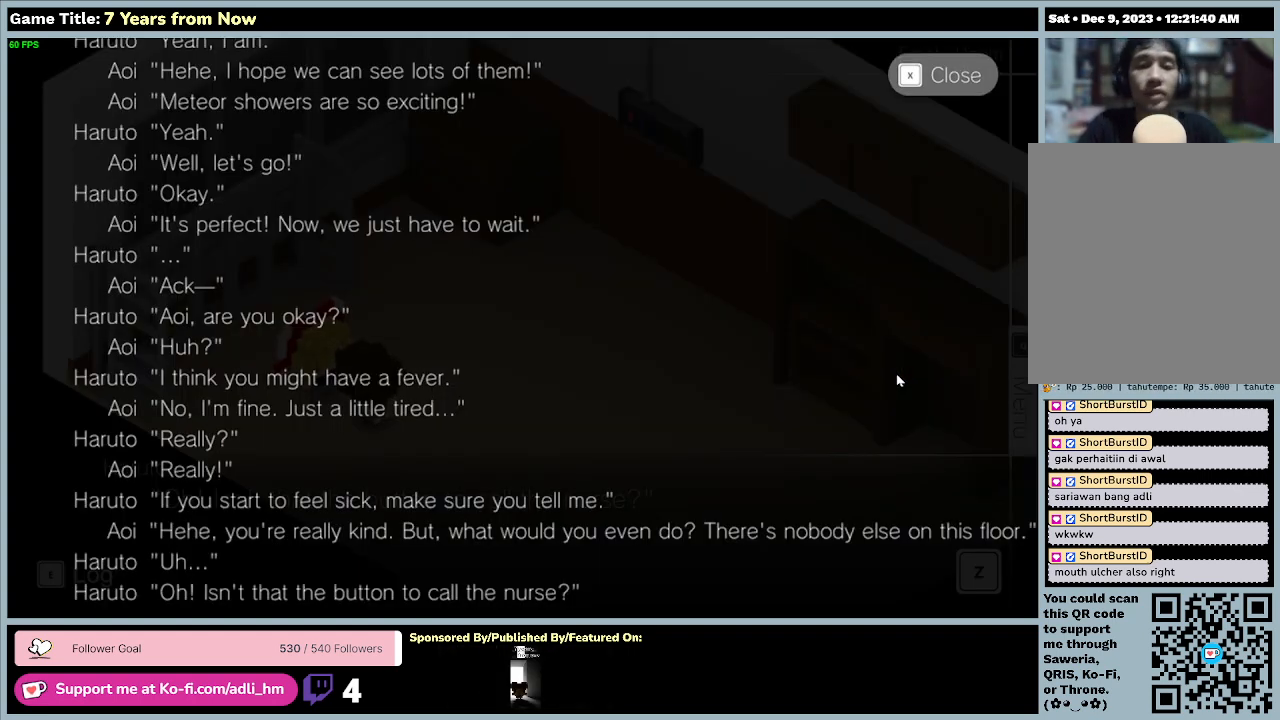
{"keys": [], "mouse": [], "events": []}
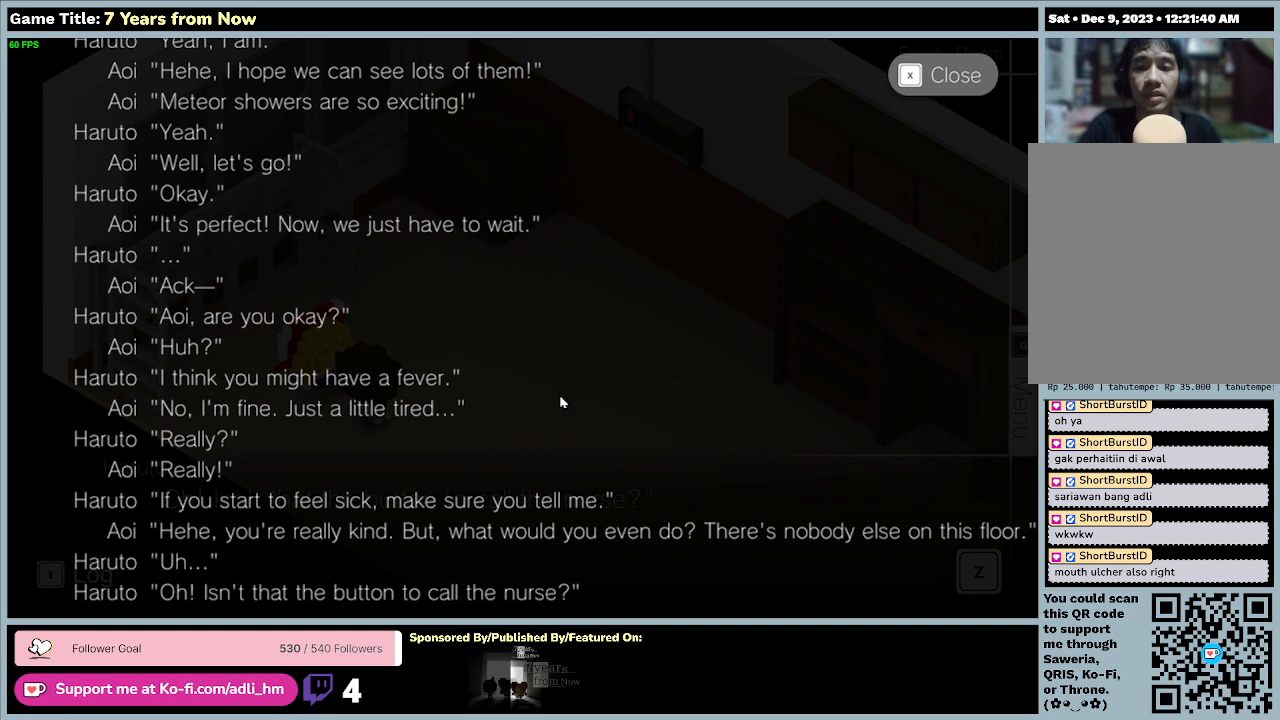
{"keys": [], "mouse": [], "events": []}
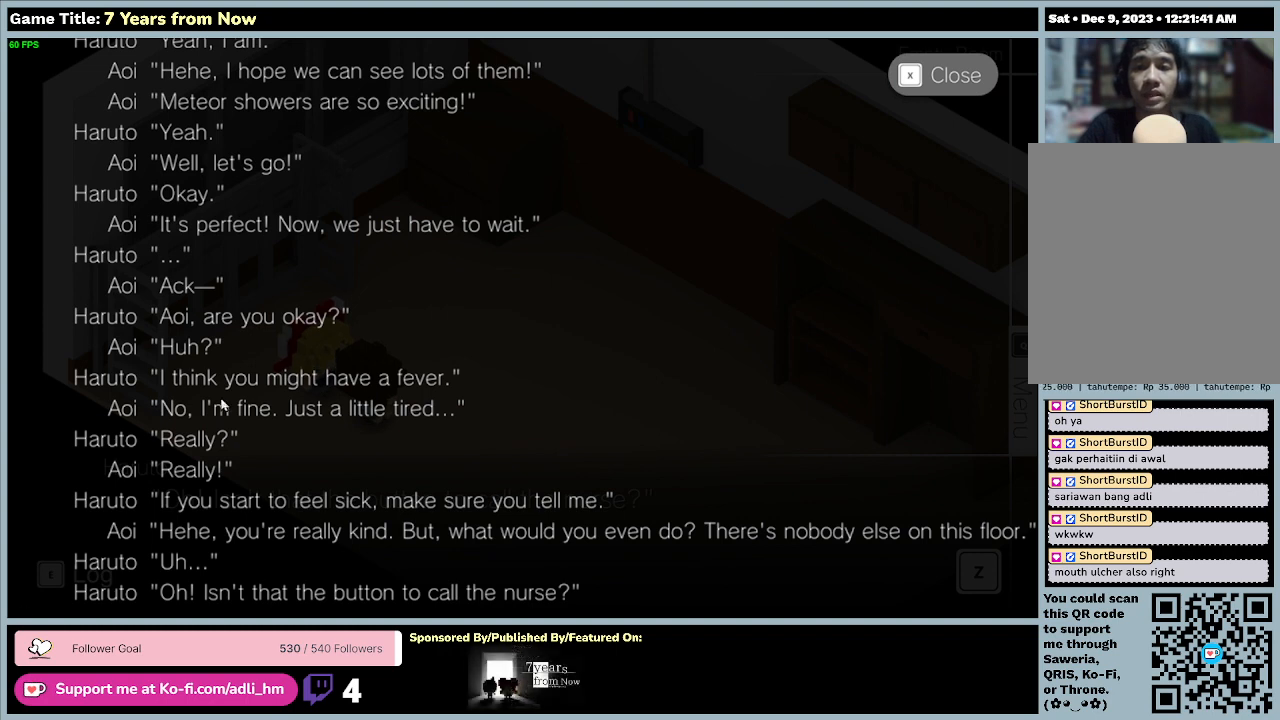
{"keys": [], "mouse": [], "events": []}
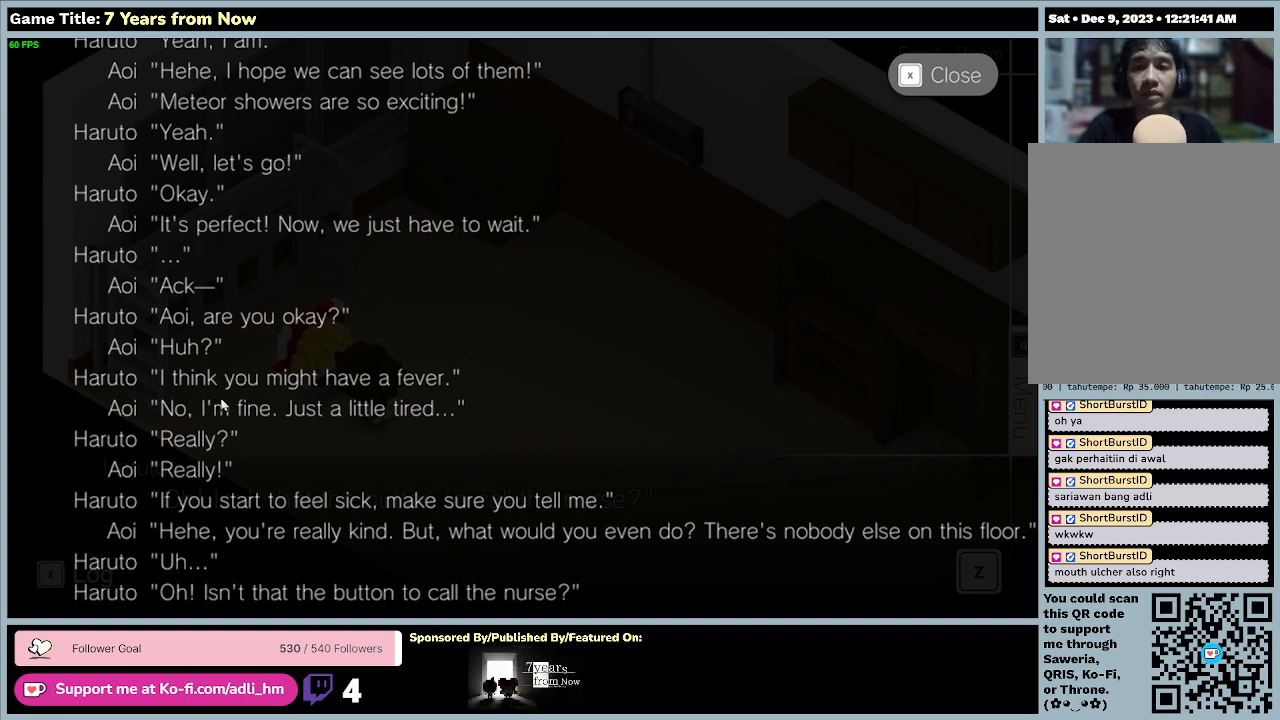
{"keys": [], "mouse": ["left"], "events": [[467, "mouse_left", "down"]]}
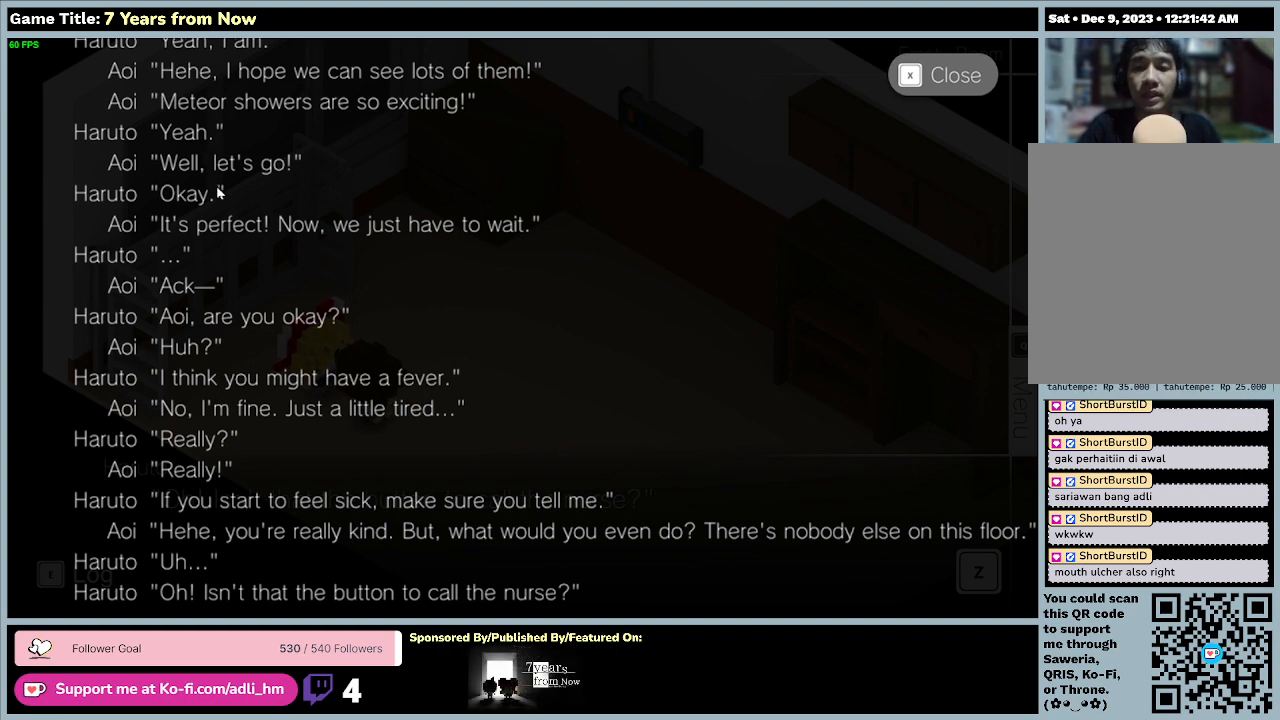
{"keys": [], "mouse": ["left"], "events": []}
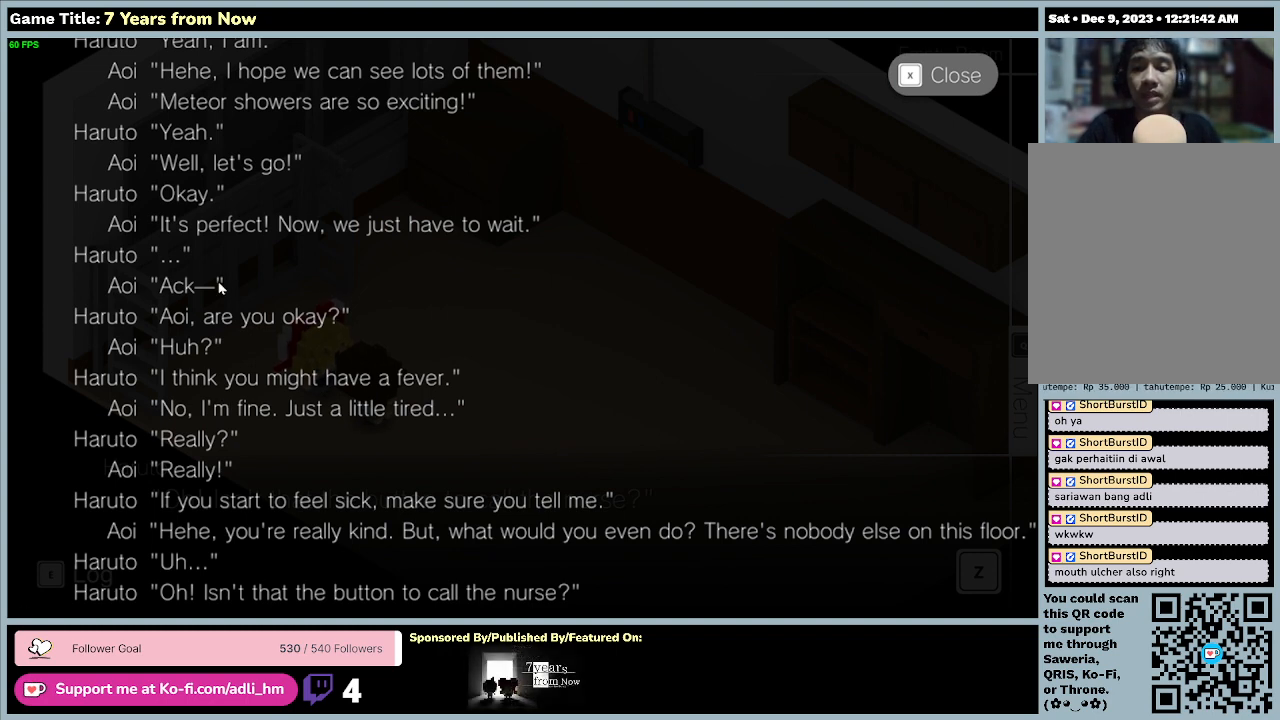
{"keys": ["w"], "mouse": [], "events": [[67, "w", "down"], [167, "mouse_left", "up"]]}
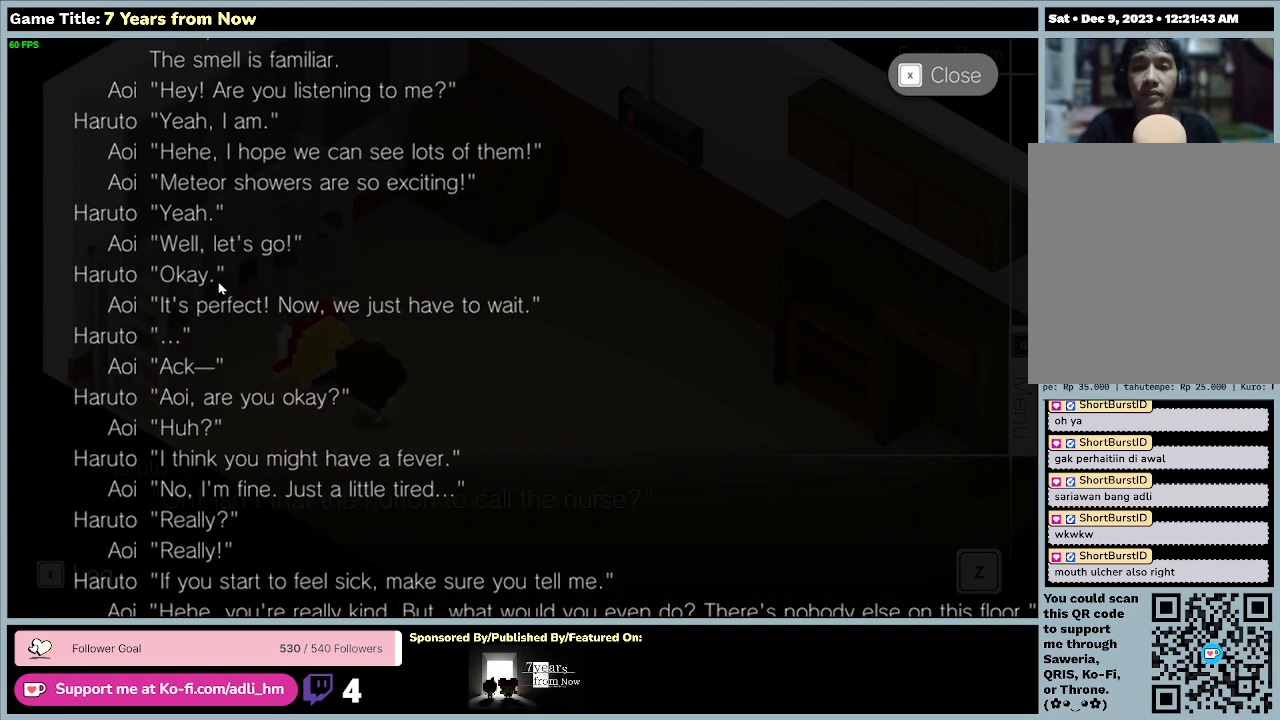
{"keys": ["w"], "mouse": [], "events": []}
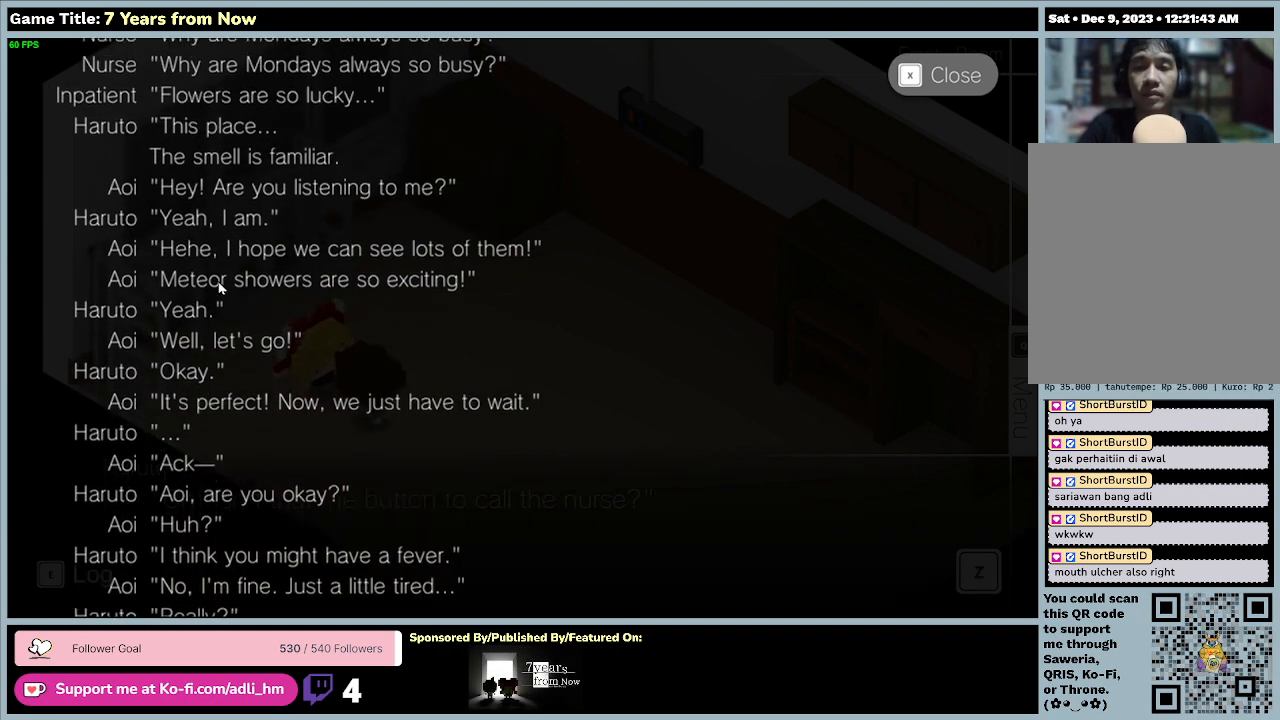
{"keys": ["w"], "mouse": [], "events": []}
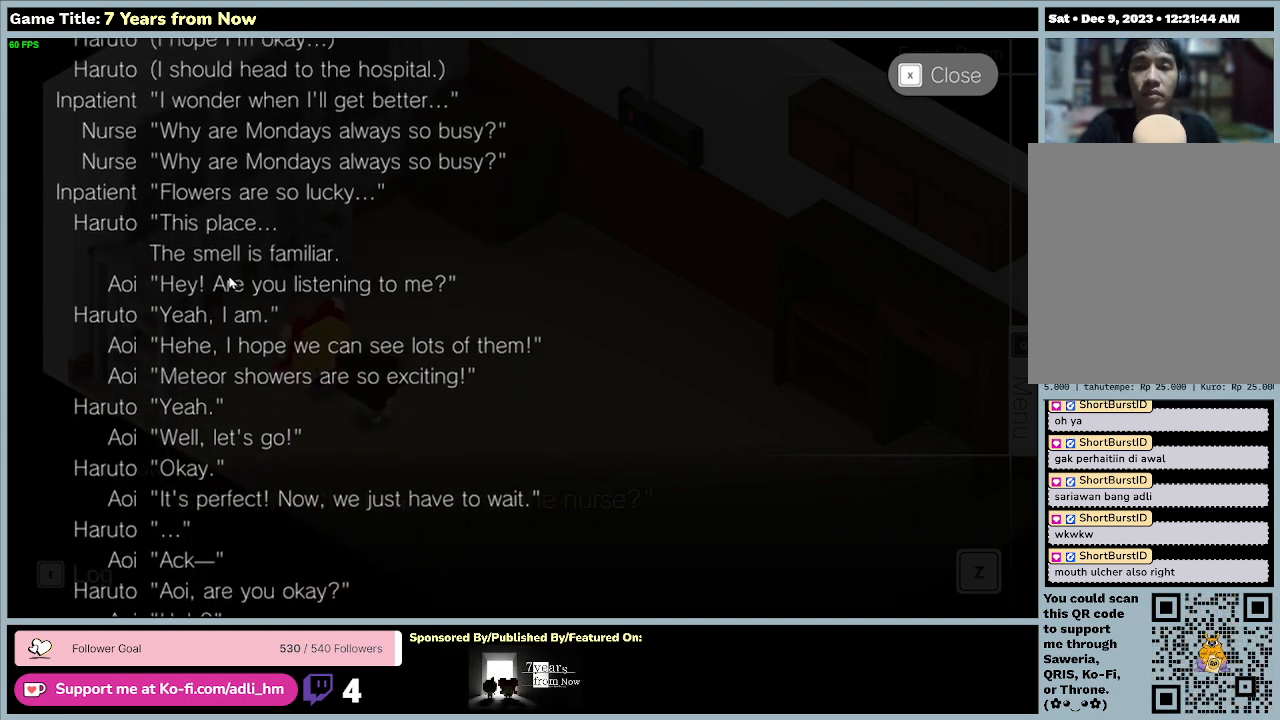
{"keys": [], "mouse": [], "events": [[467, "w", "up"]]}
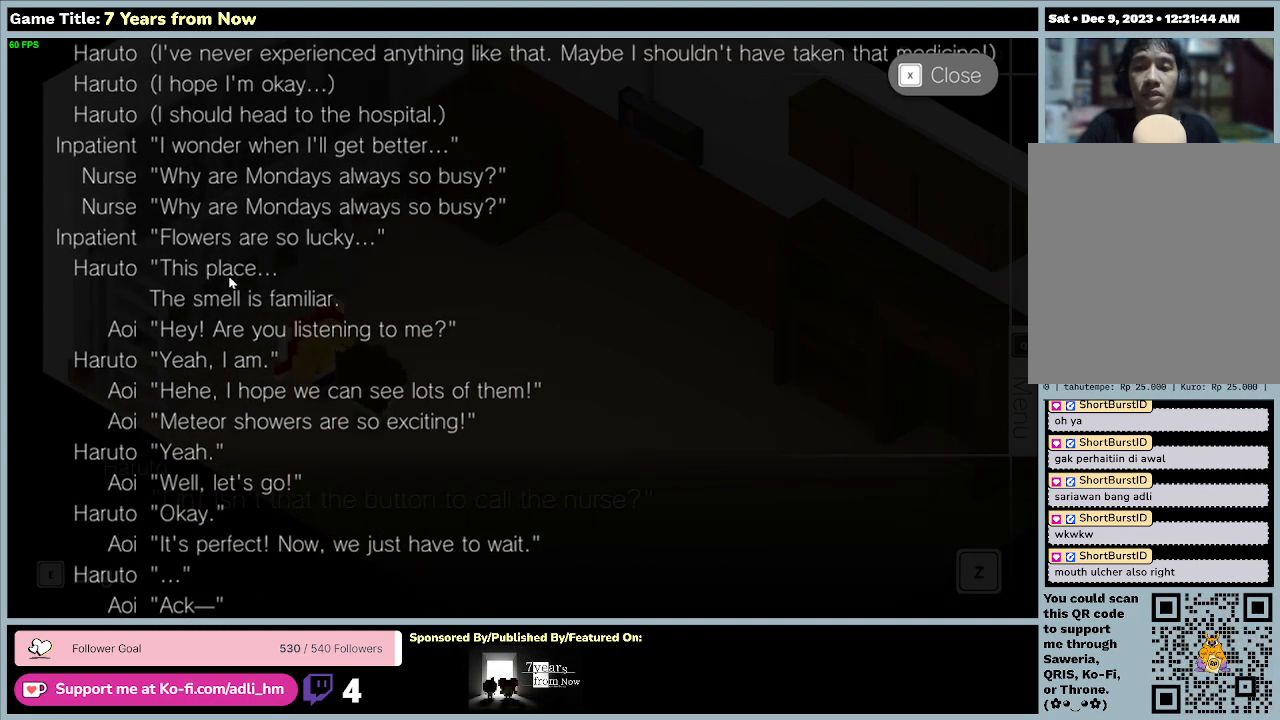
{"keys": [], "mouse": [], "events": []}
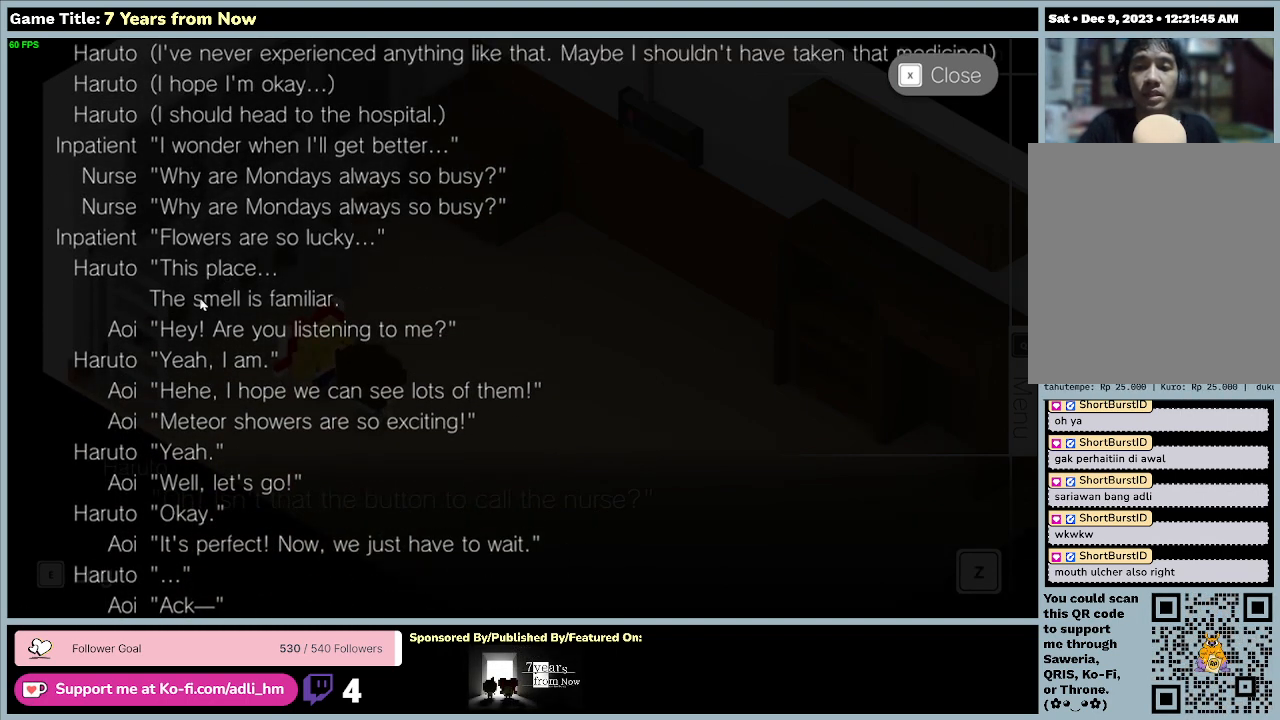
{"keys": [], "mouse": [], "events": []}
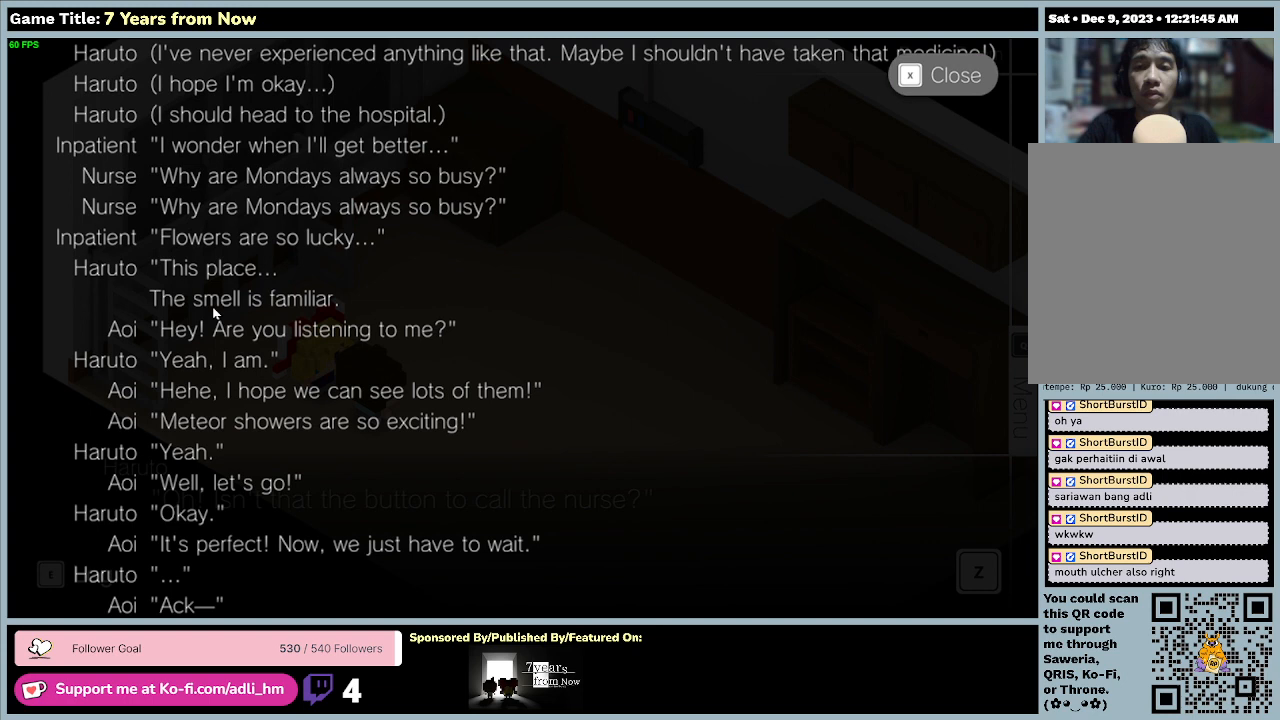
{"keys": [], "mouse": [], "events": []}
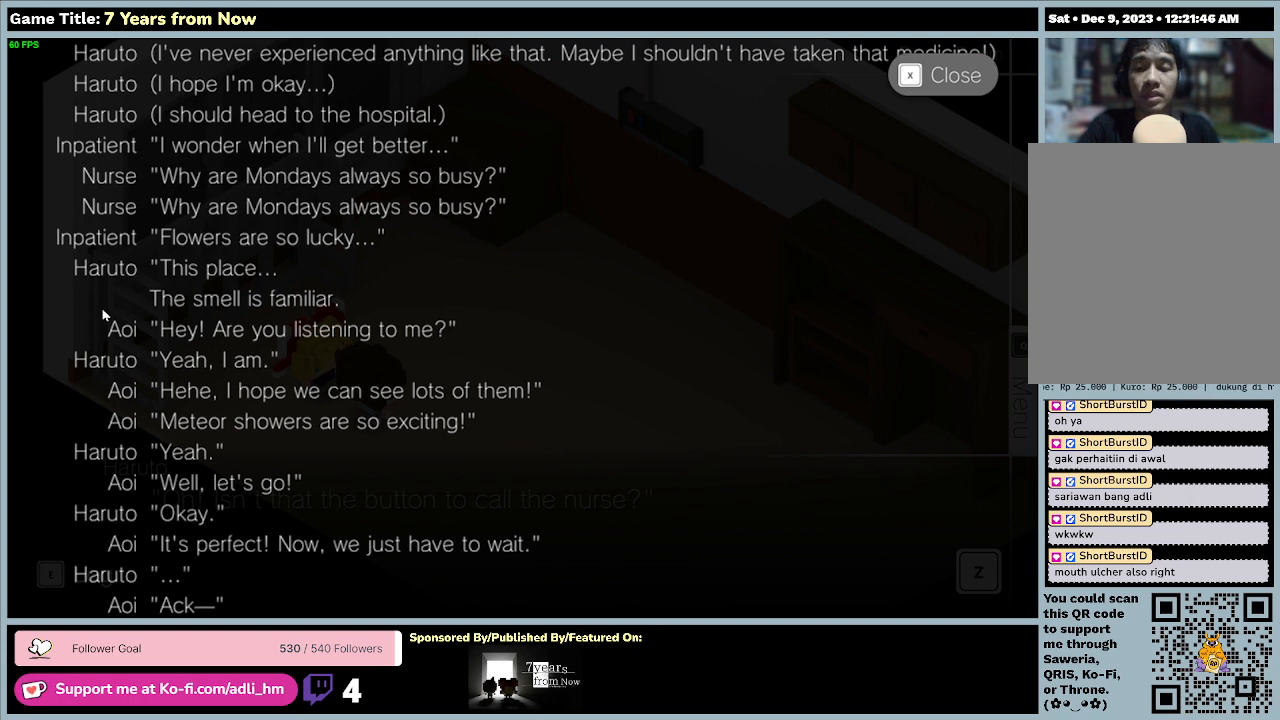
{"keys": [], "mouse": [], "events": []}
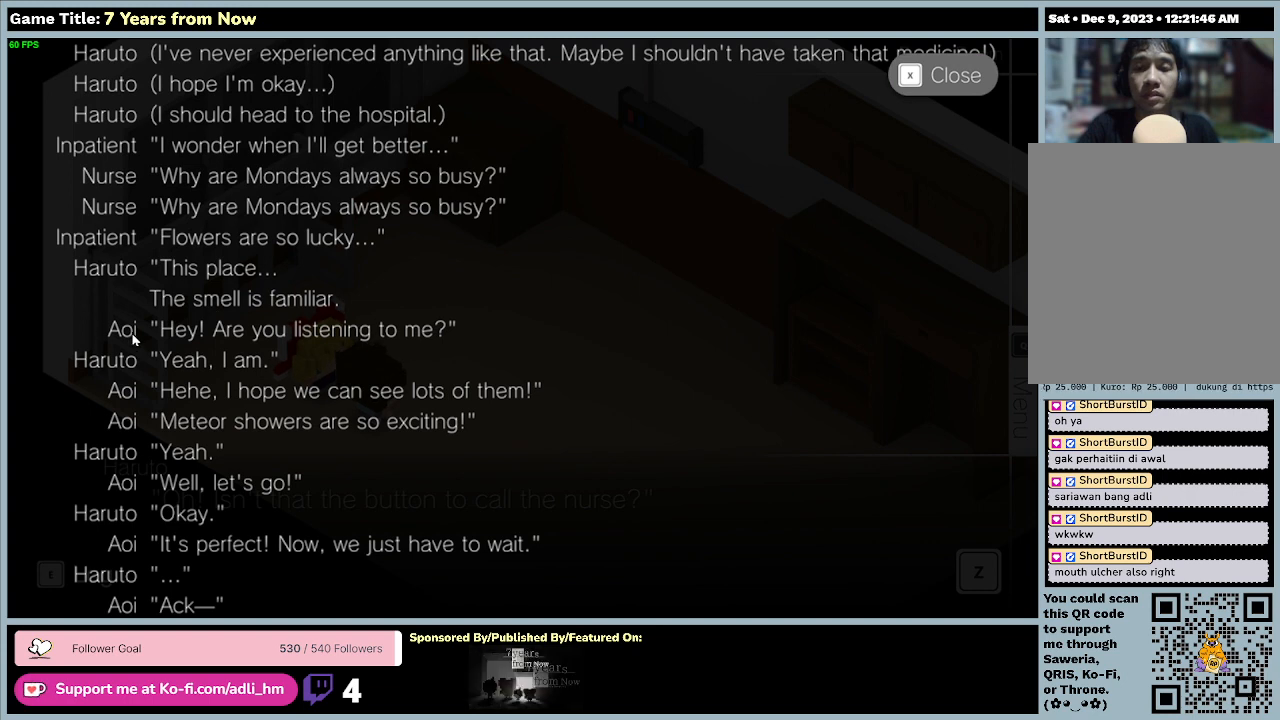
{"keys": [], "mouse": [], "events": []}
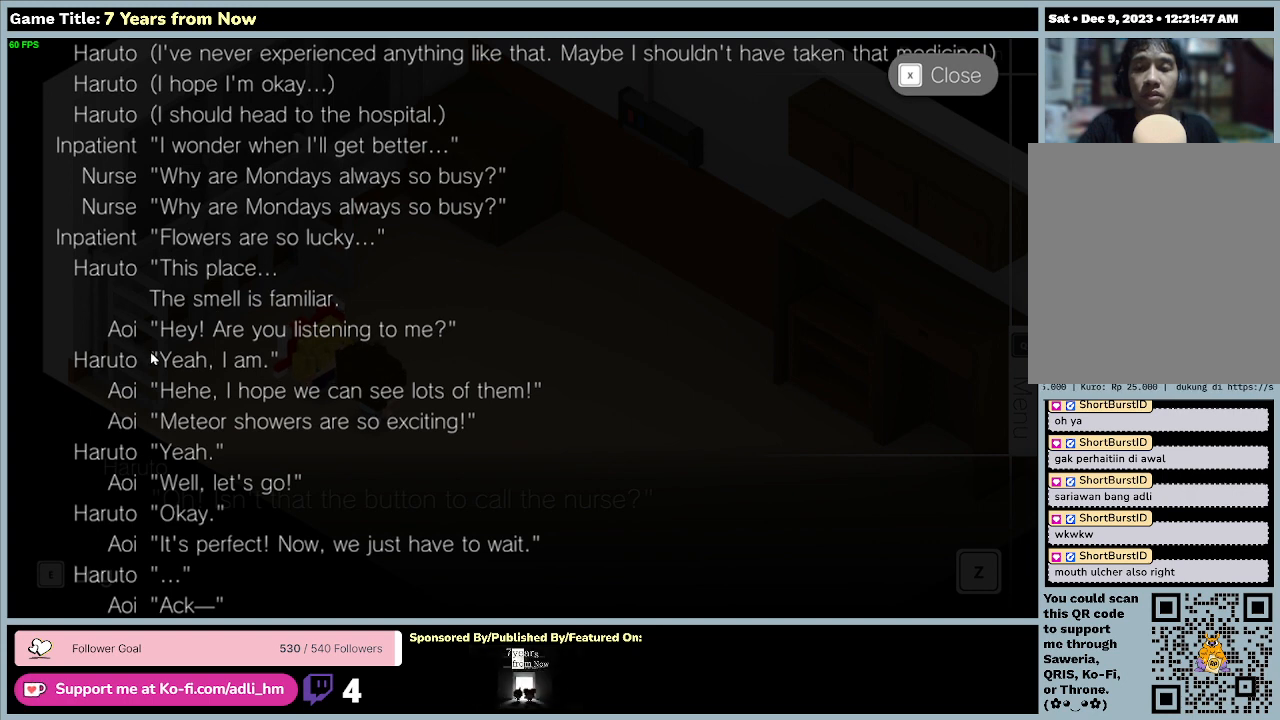
{"keys": ["s"], "mouse": [], "events": [[233, "s", "down"]]}
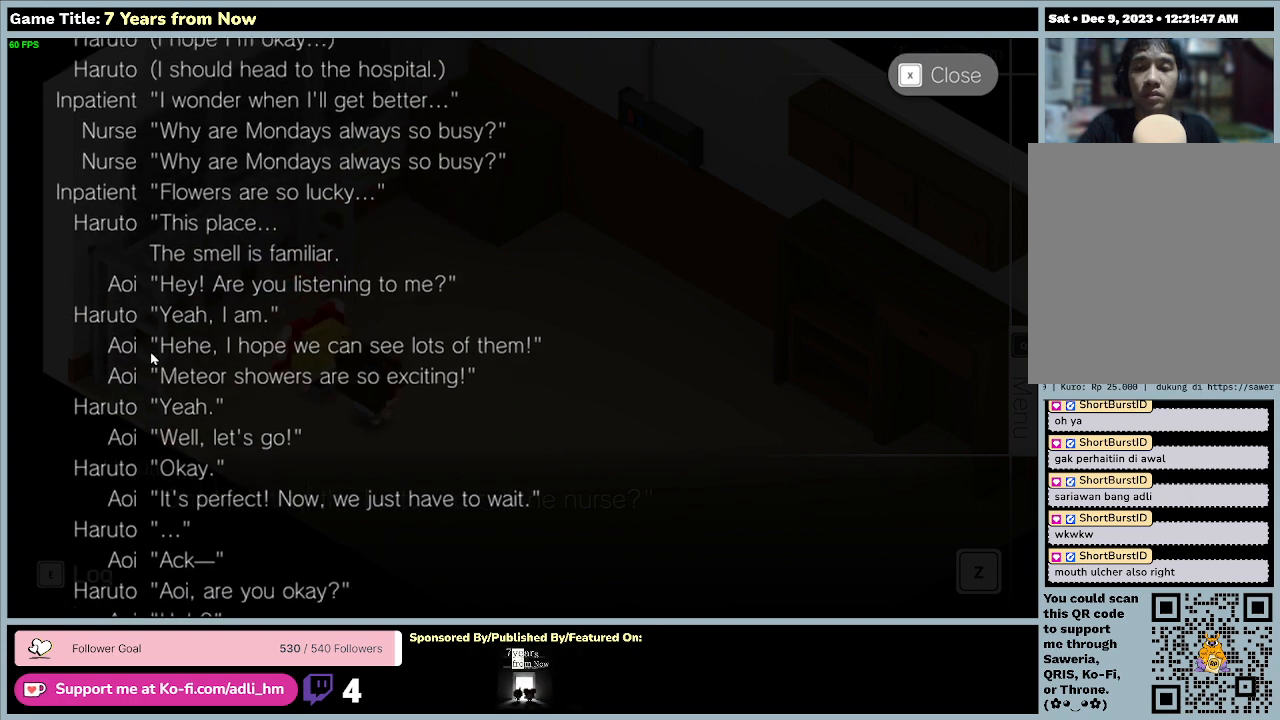
{"keys": ["s"], "mouse": [], "events": []}
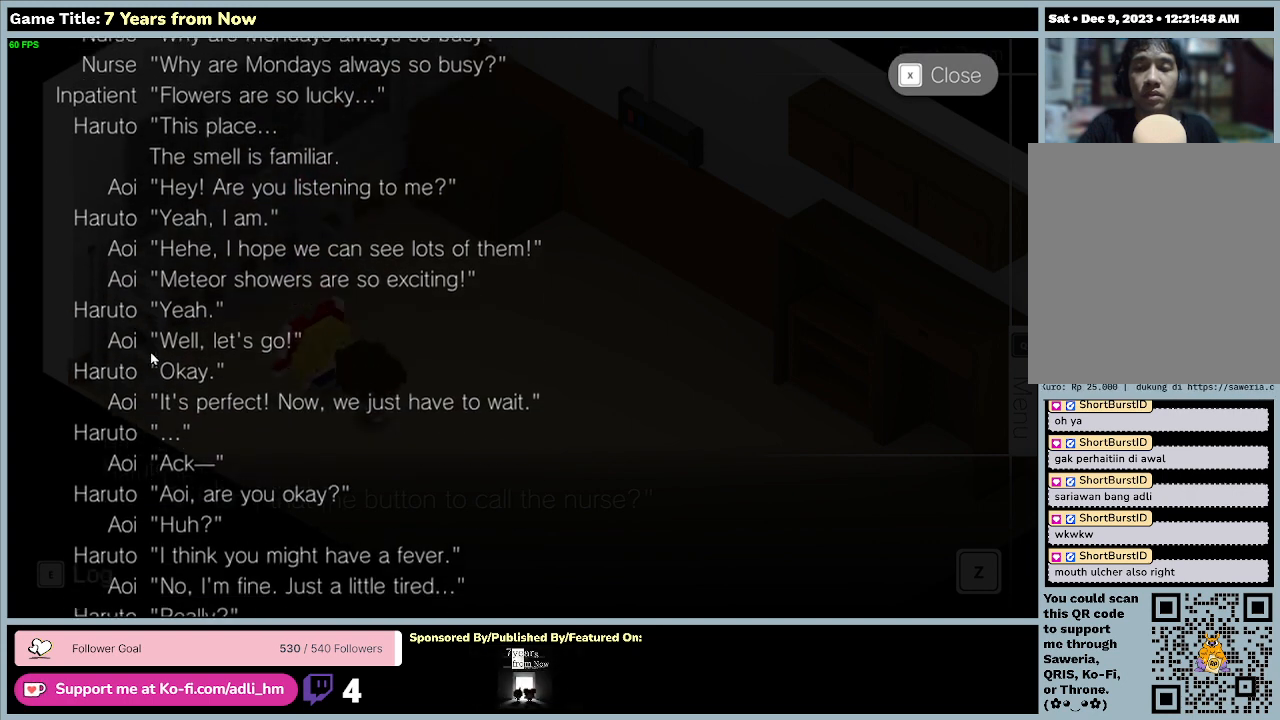
{"keys": ["s"], "mouse": [], "events": []}
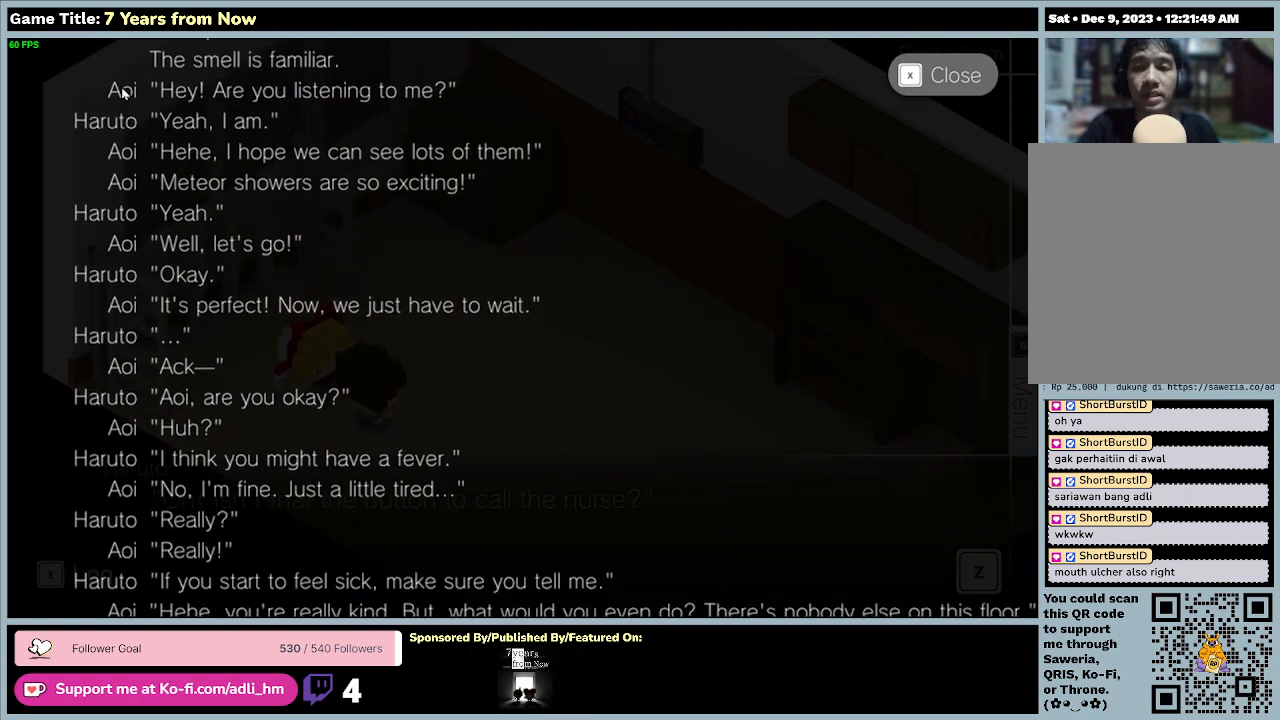
{"keys": ["s"], "mouse": [], "events": []}
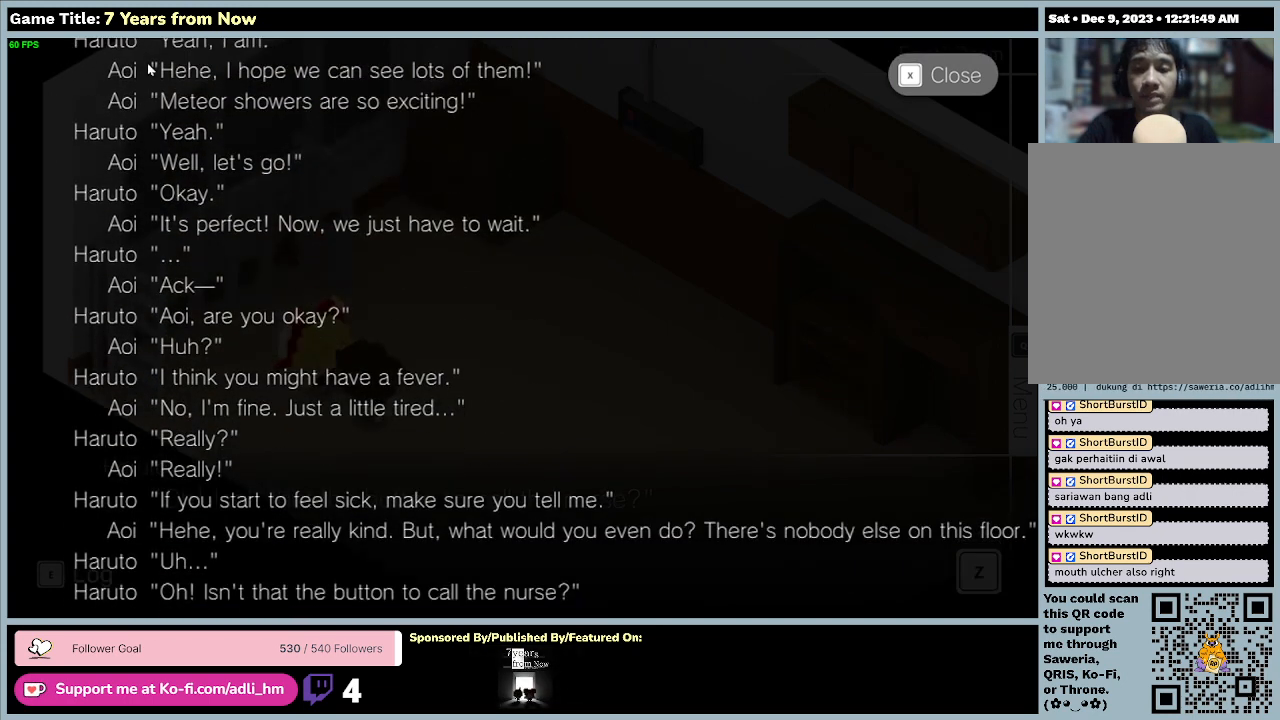
{"keys": ["s"], "mouse": [], "events": []}
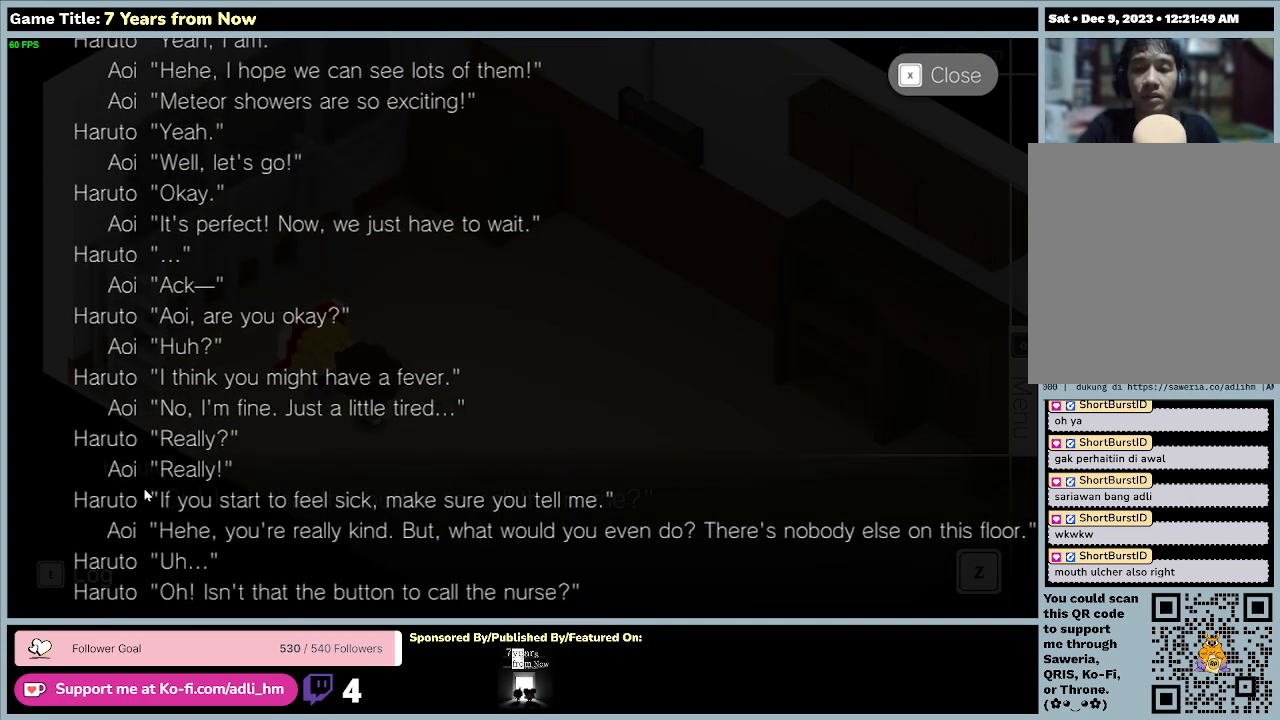
{"keys": [], "mouse": [], "events": [[500, "s", "up"]]}
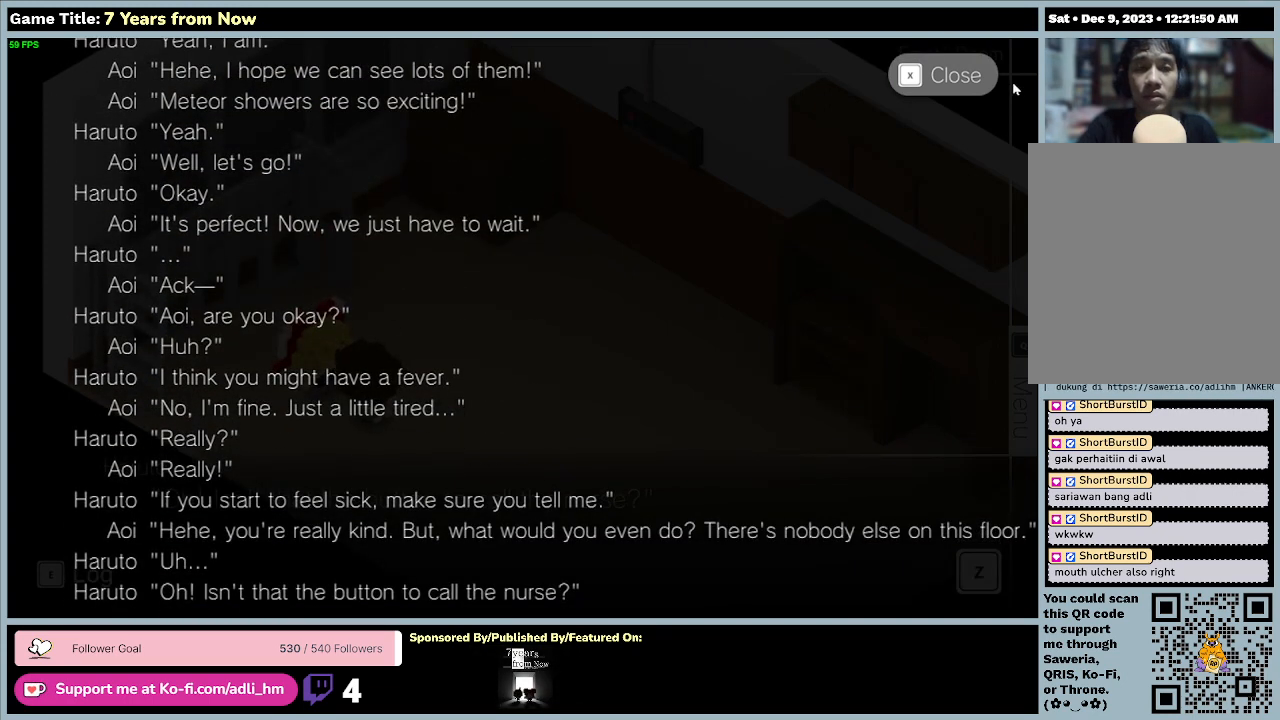
{"keys": ["x"], "mouse": [], "events": [[367, "x", "down"]]}
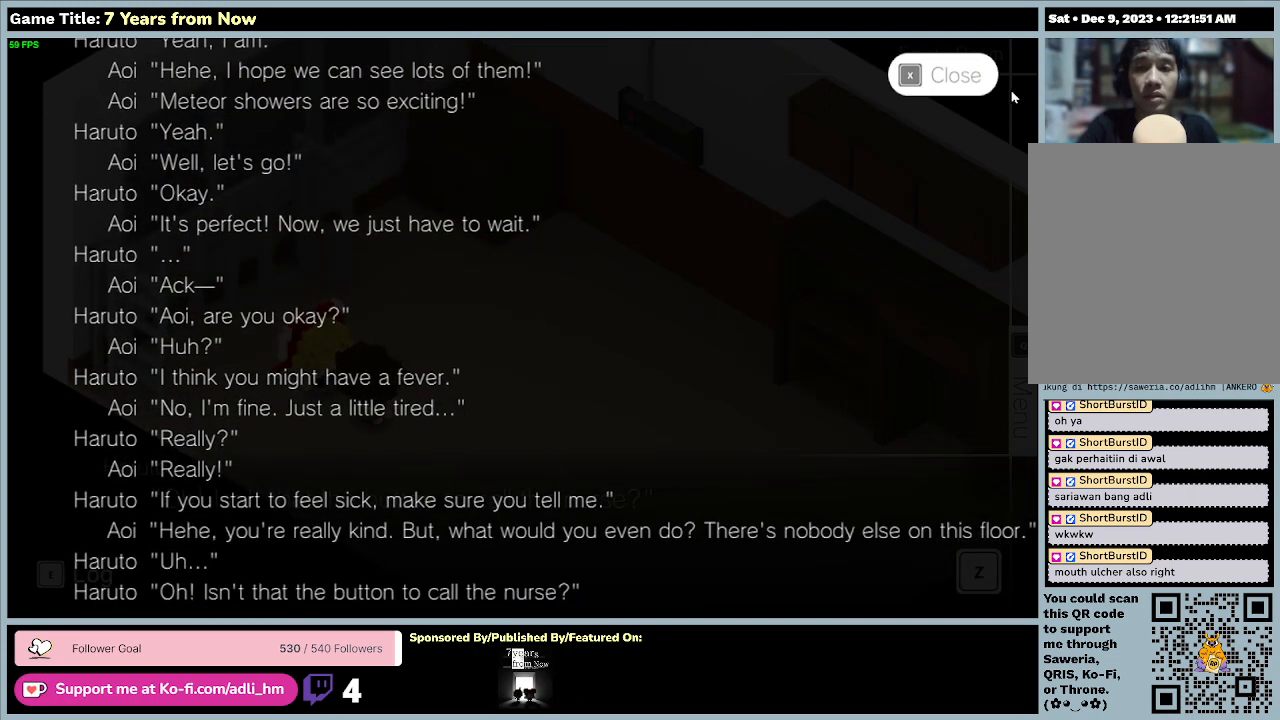
{"keys": [], "mouse": [], "events": [[300, "x", "up"]]}
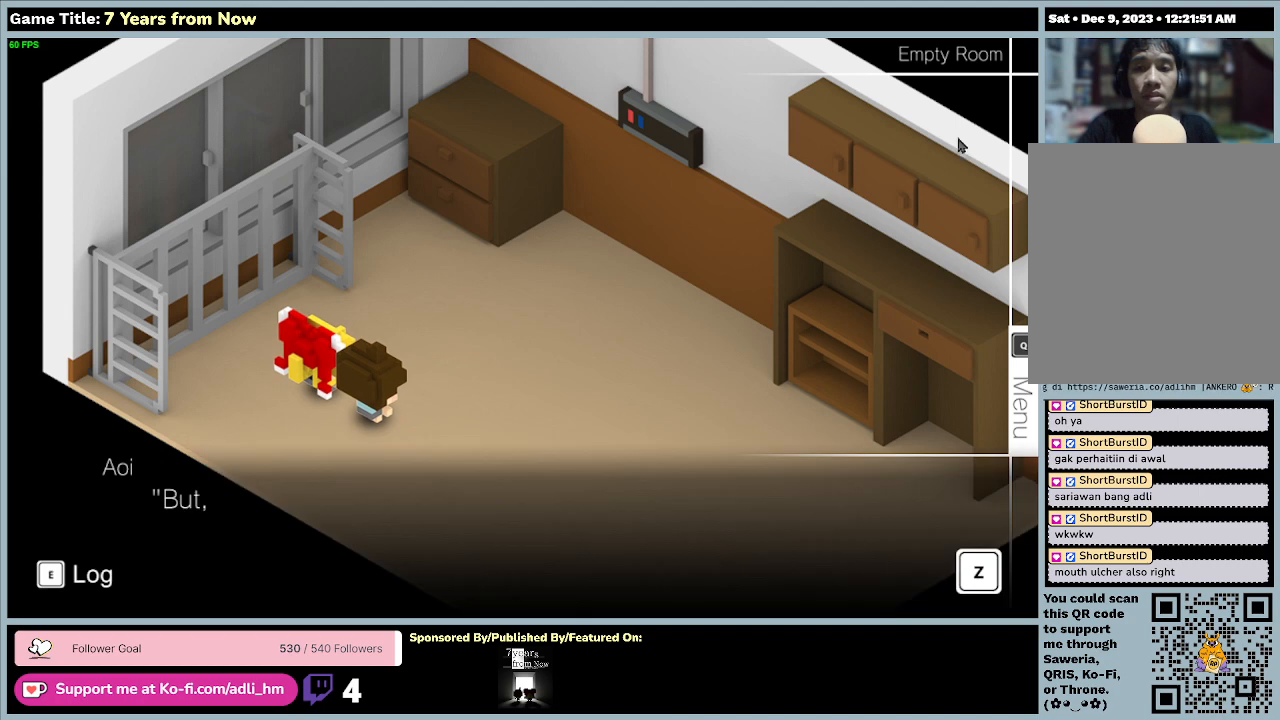
{"keys": [], "mouse": [], "events": []}
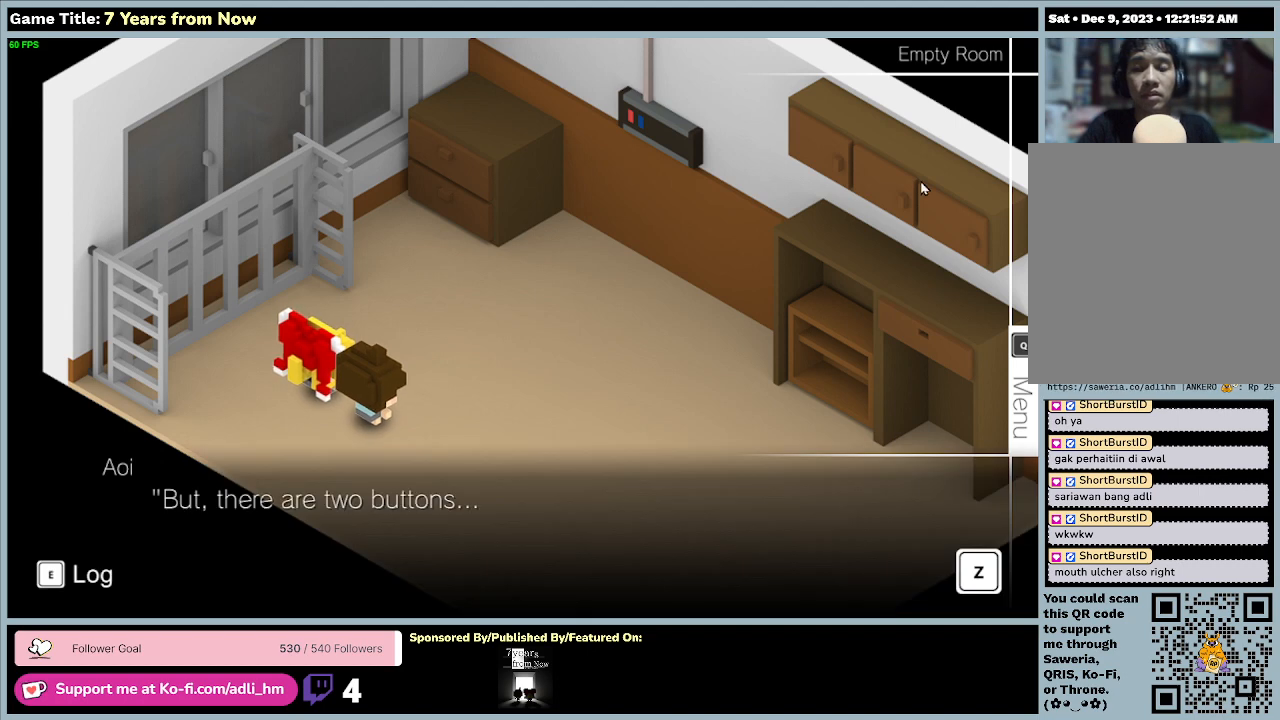
{"keys": [], "mouse": [], "events": []}
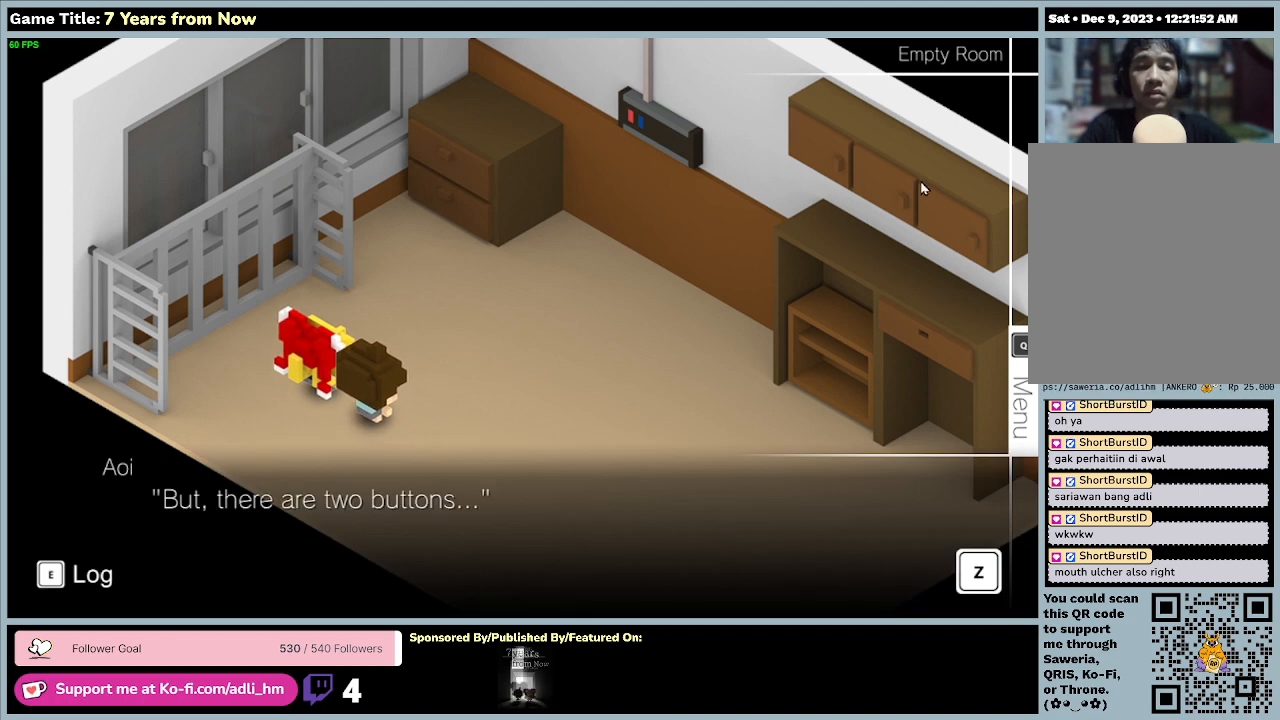
{"keys": [], "mouse": [], "events": []}
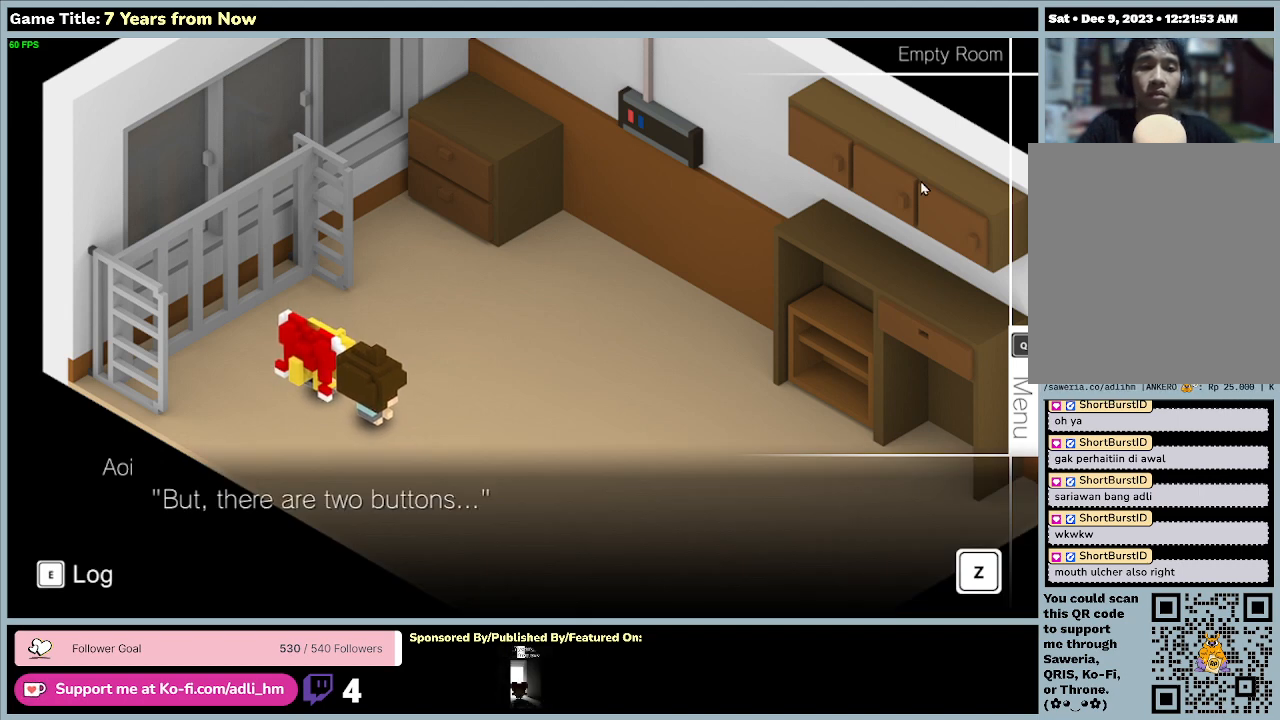
{"keys": [], "mouse": [], "events": []}